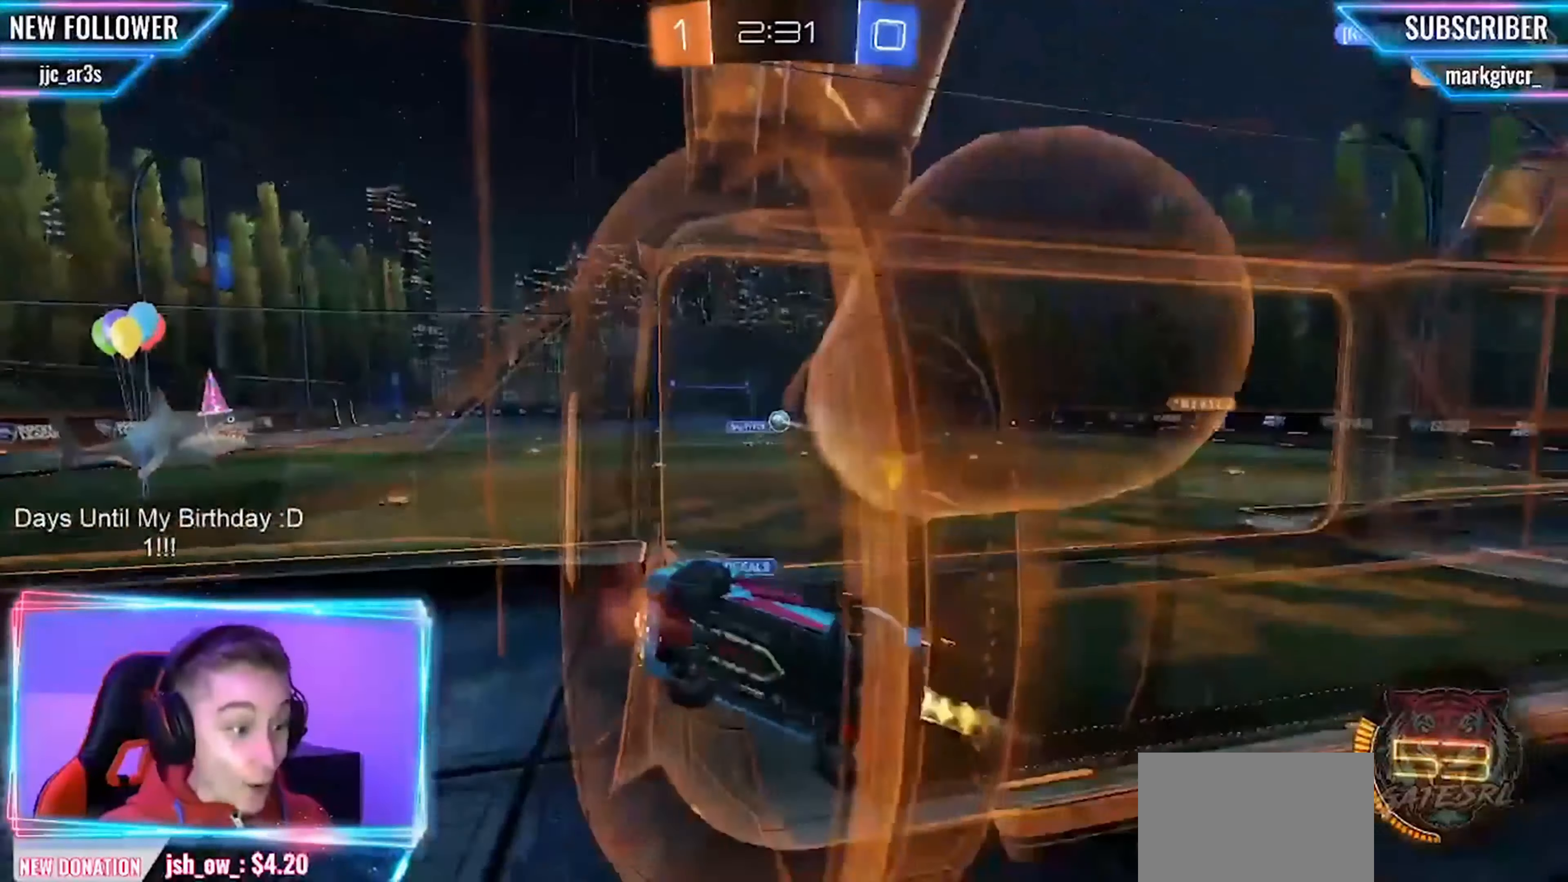
Gameplay with a controller (PlayStation layout); each line is a JSON object with the inputs held at the frame after it. "events" lists button and stick changes between this image and that frame as [ms after this image, input, new state], when the widget could be followed in between. Not read: R3 SELECT right_stick.
{"buttons": ["CIRCLE", "R2"], "left_stick": "center", "events": [[42, "L1", "up"], [125, "left_stick", "left"], [292, "left_stick", "right"], [500, "left_stick", "center"]]}
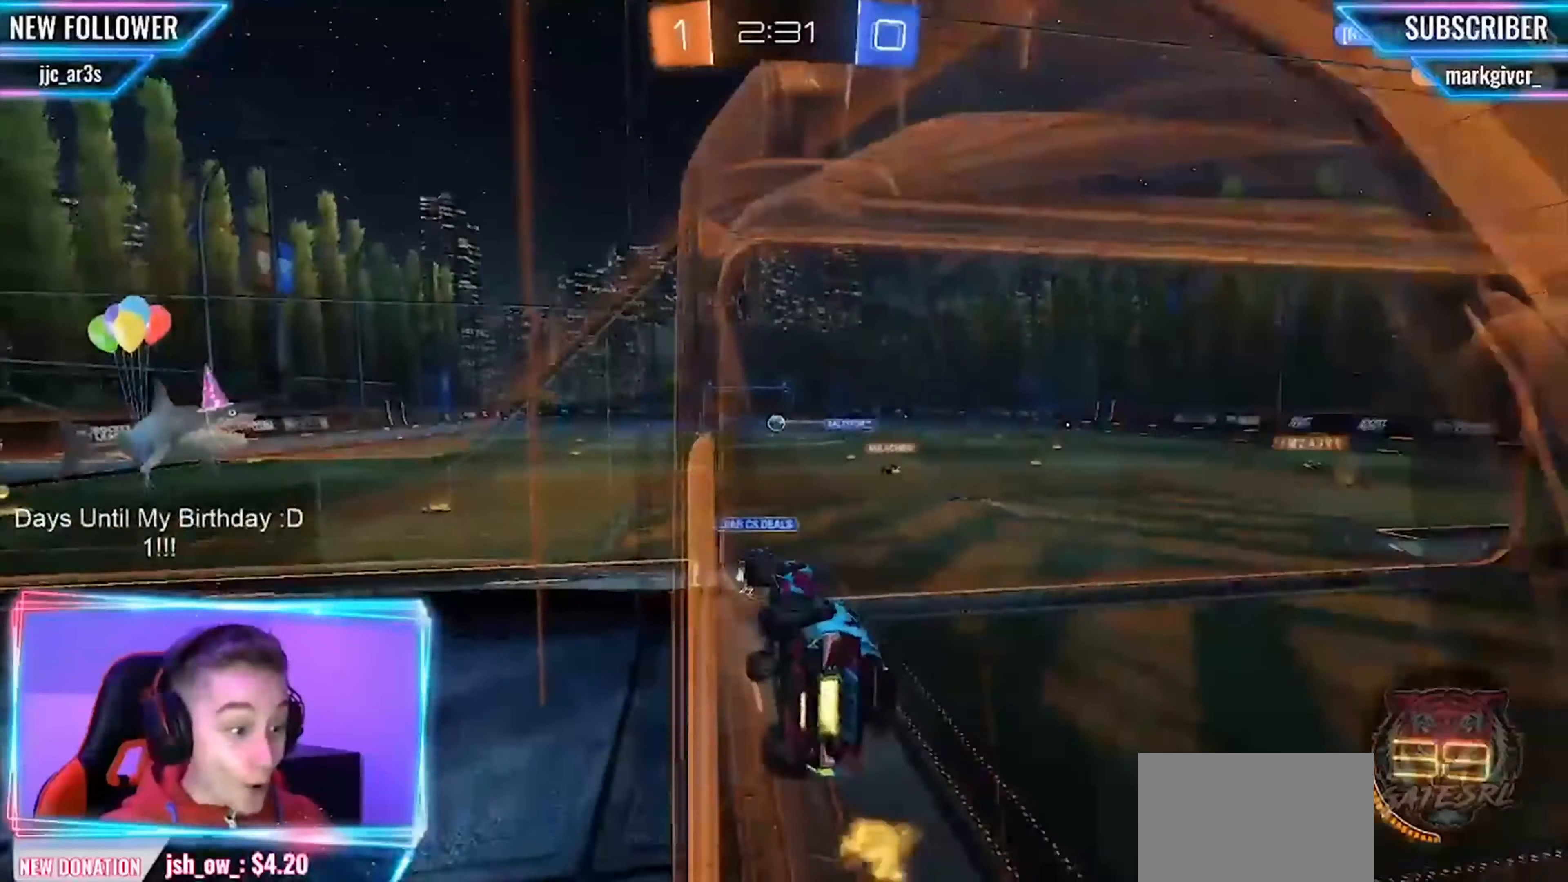
{"buttons": ["R2"], "left_stick": "center"}
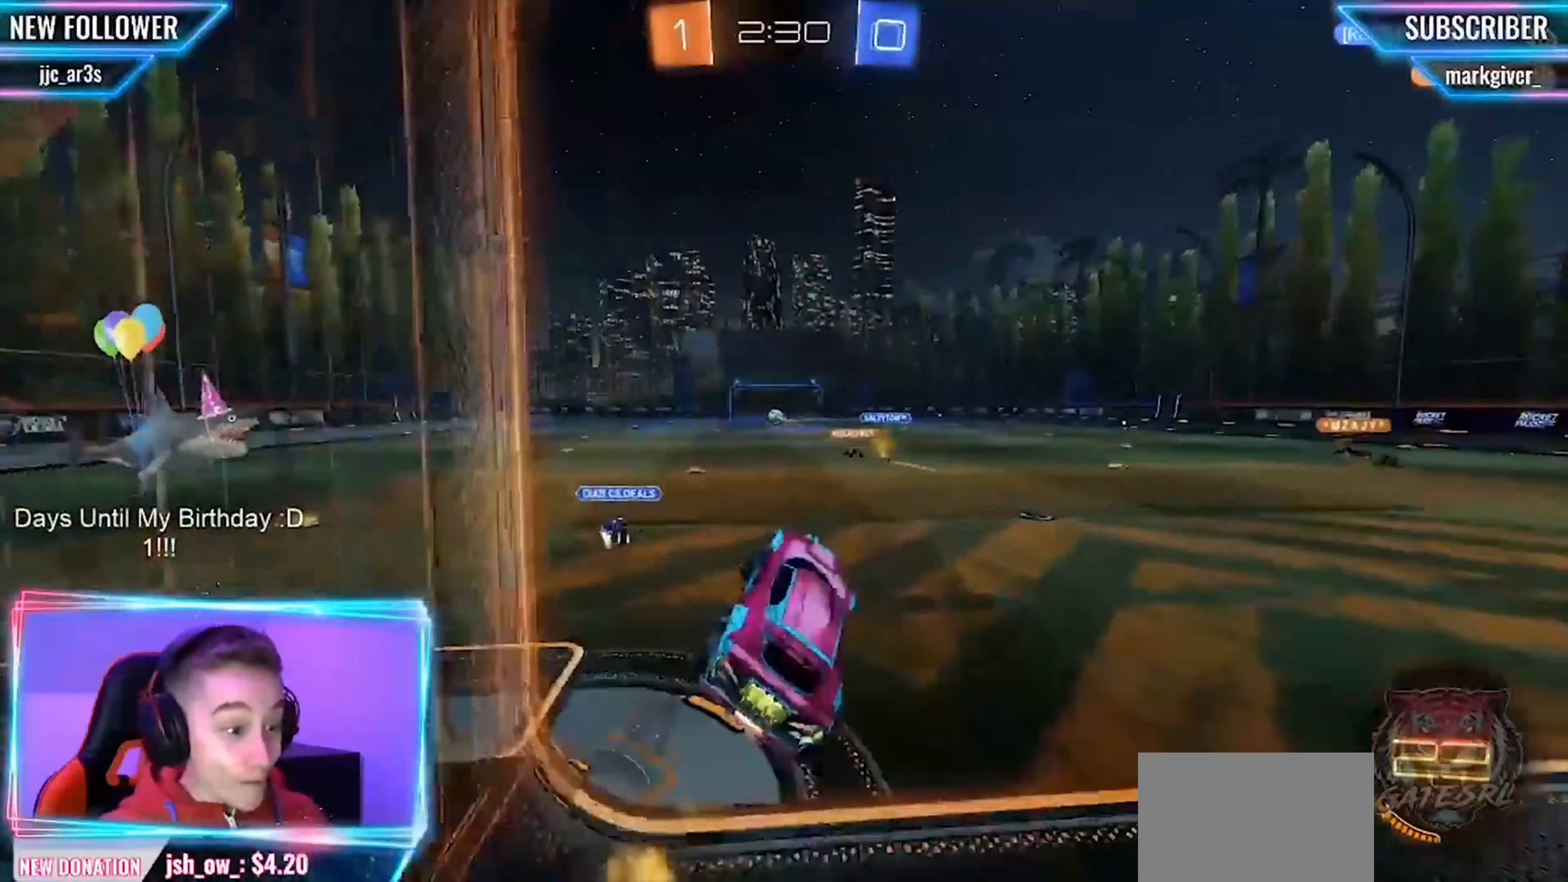
{"buttons": ["CROSS", "CIRCLE", "R2", "L3"], "left_stick": "down", "events": [[333, "CIRCLE", "down"], [333, "left_stick", "up"], [375, "CROSS", "down"], [417, "L3", "down"], [500, "left_stick", "down"]]}
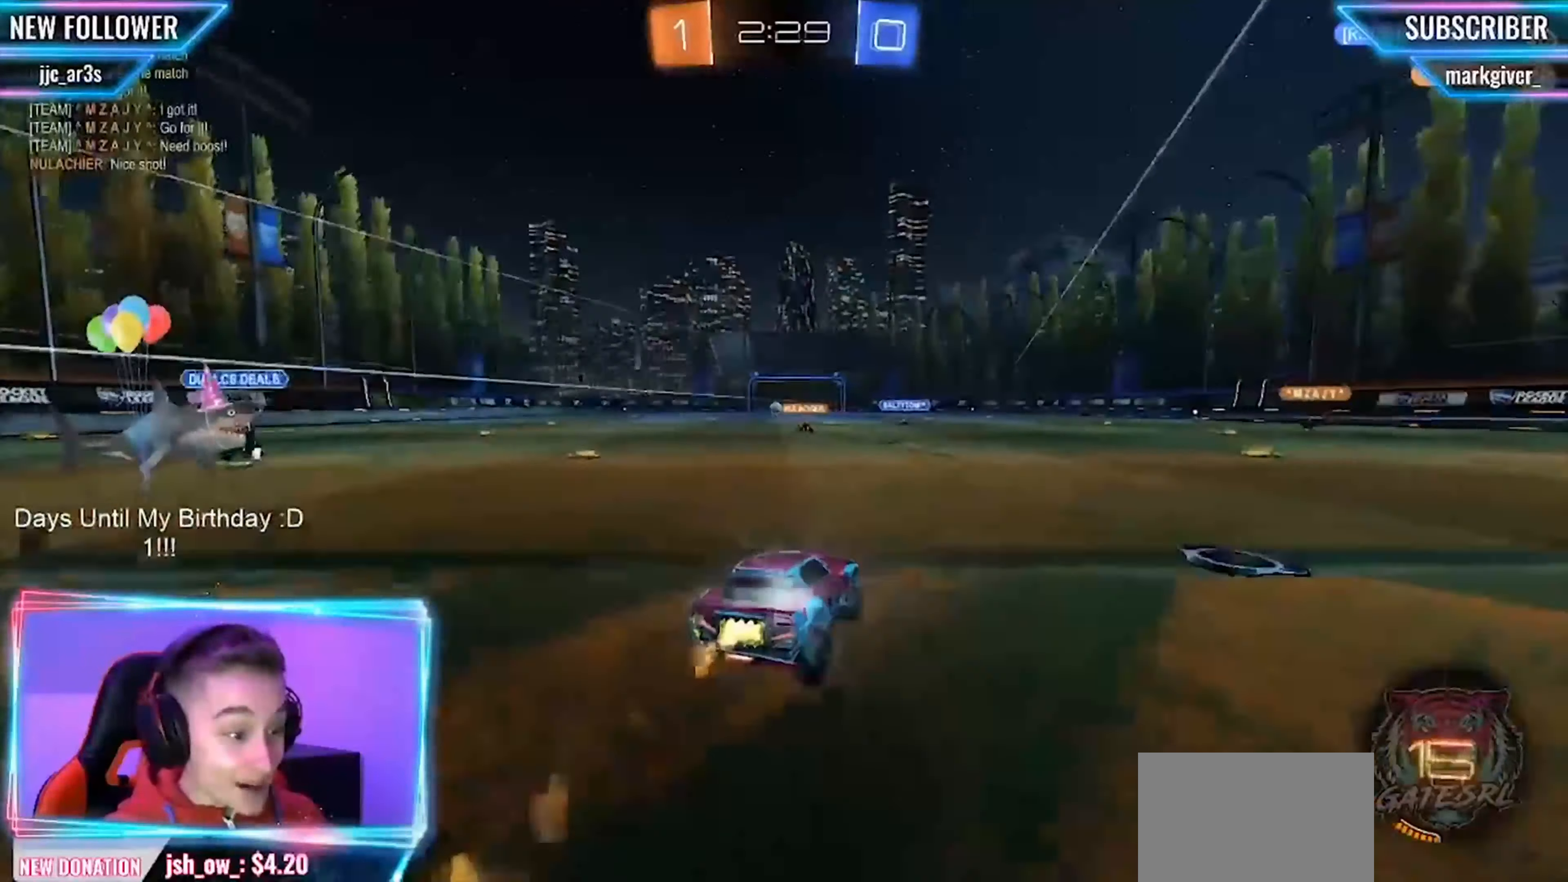
{"buttons": ["L1"], "left_stick": "up-left"}
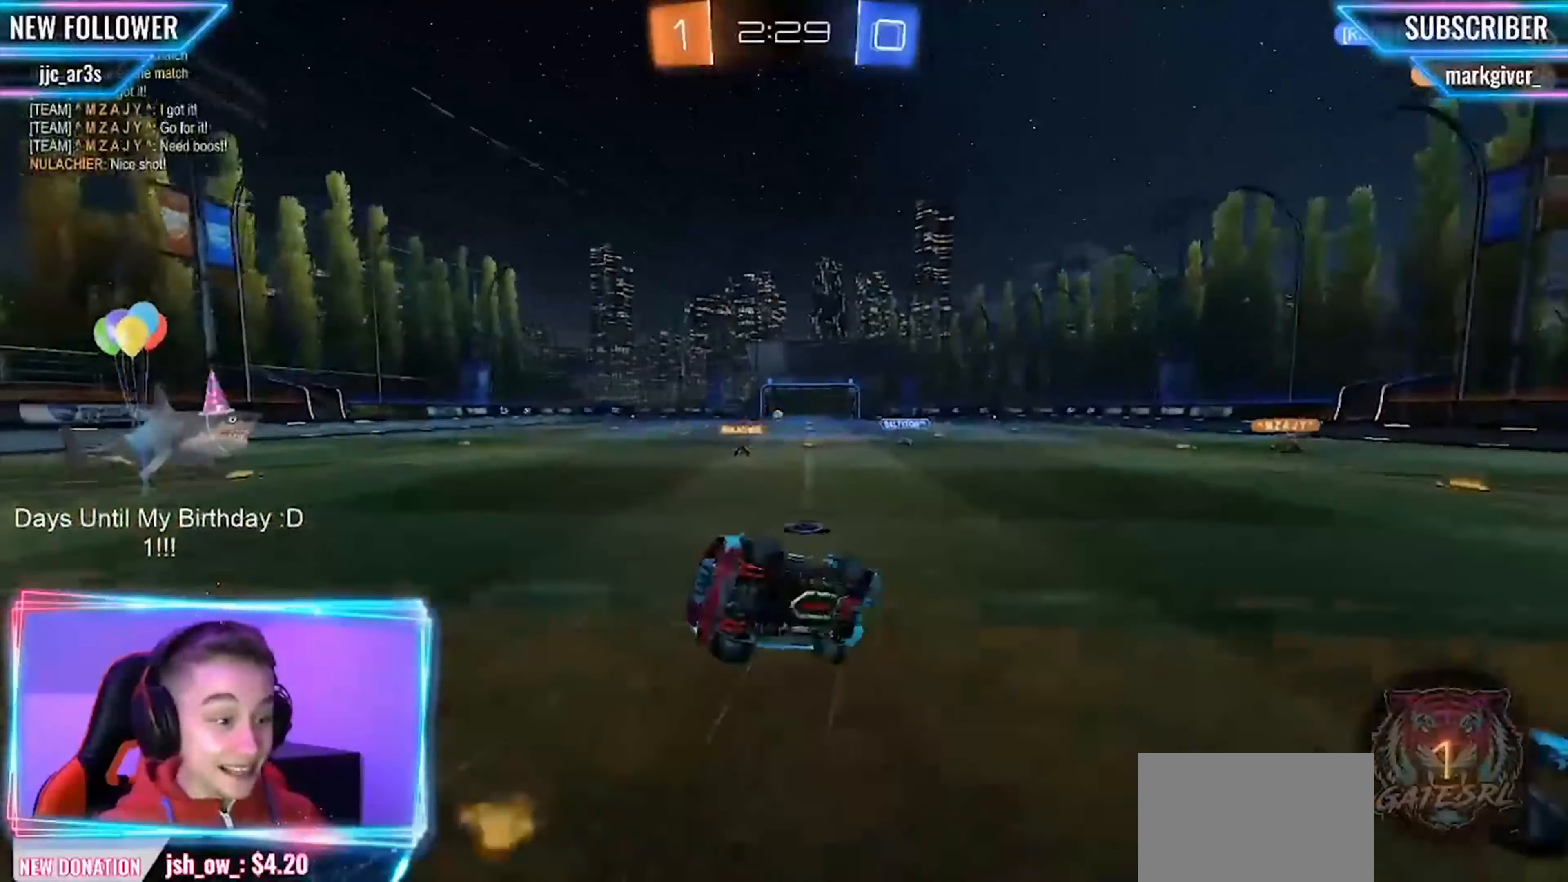
{"buttons": ["R2"], "left_stick": "center", "events": [[42, "L1", "up"], [125, "left_stick", "center"], [500, "R2", "down"]]}